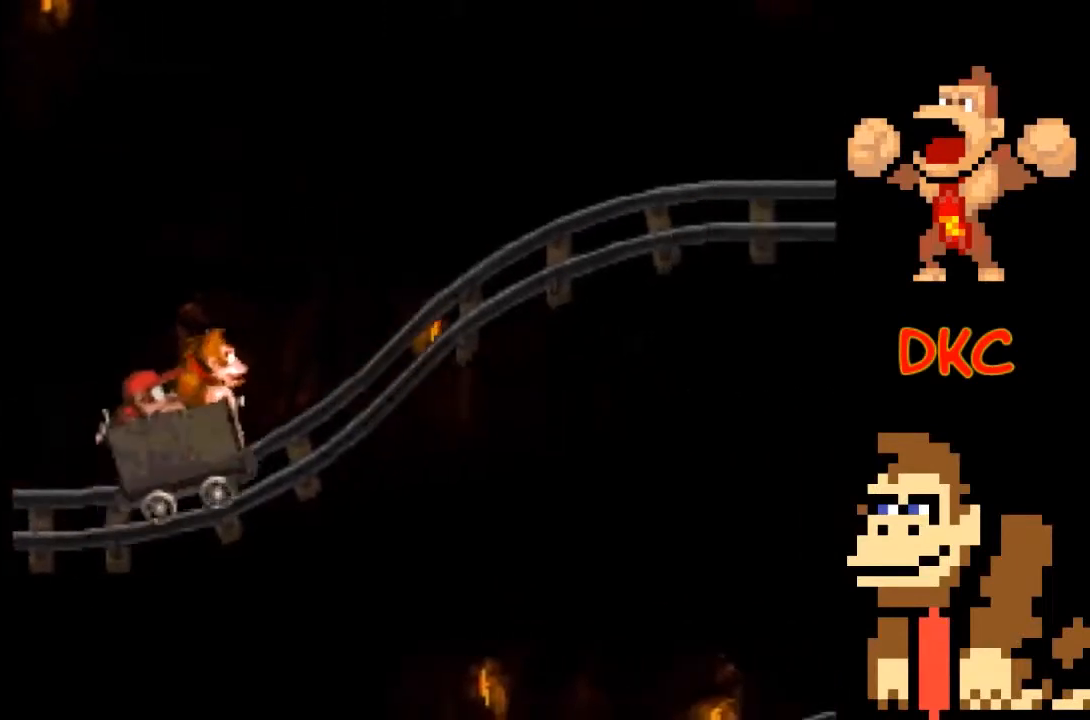
Gameplay with a controller (Xbox layout); each line is a JSON object with the inputs held at the frame after it. "events" lists button and stick changes between this image and that frame as [ms after this image, input, new state], when the widget could be followed in between. Not read: L3 R3.
{"buttons": [], "left_stick": "center", "right_stick": "center", "events": []}
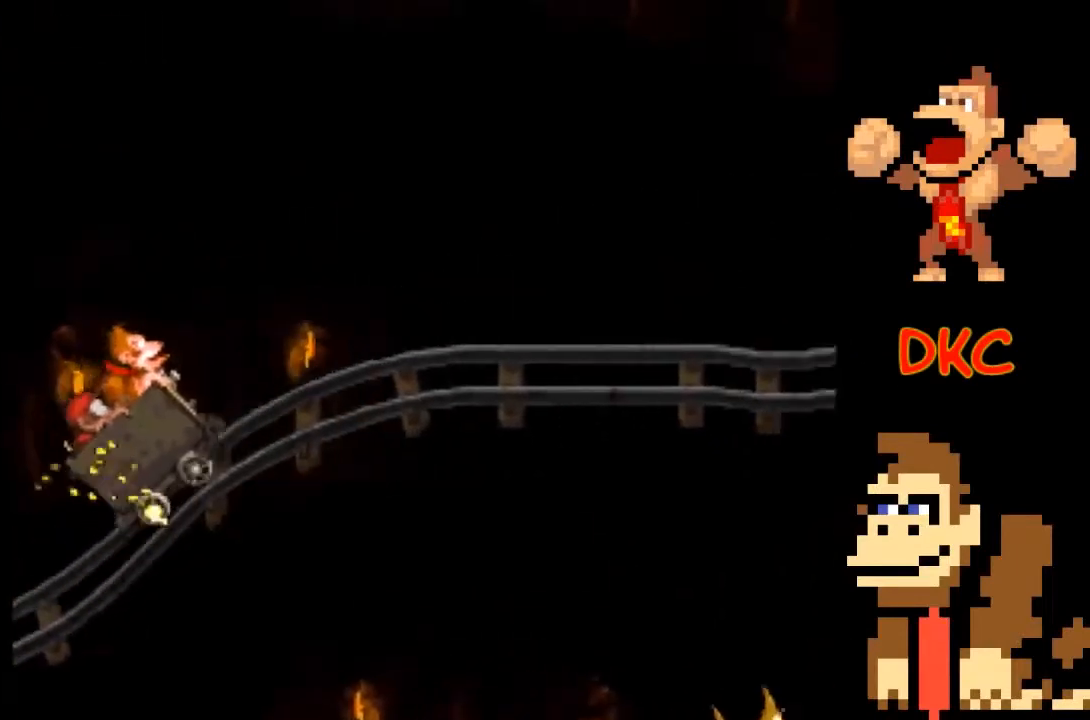
{"buttons": [], "left_stick": "center", "right_stick": "center", "events": []}
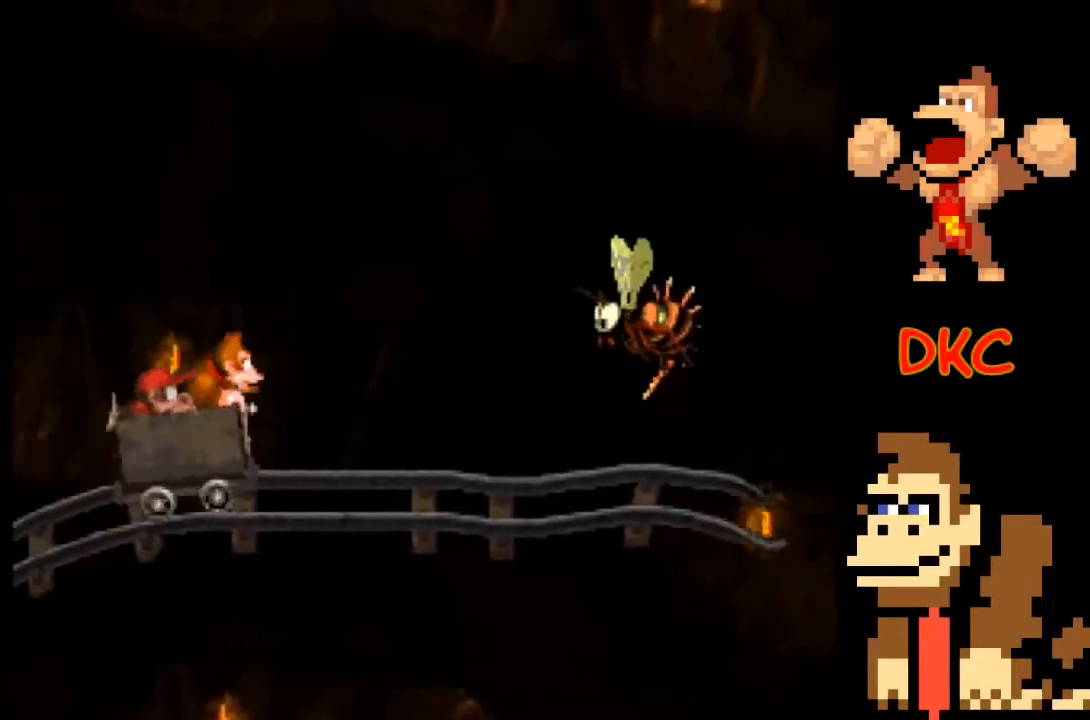
{"buttons": ["A"], "left_stick": "right", "right_stick": "center", "events": [[233, "A", "down"], [267, "left_stick", "right"]]}
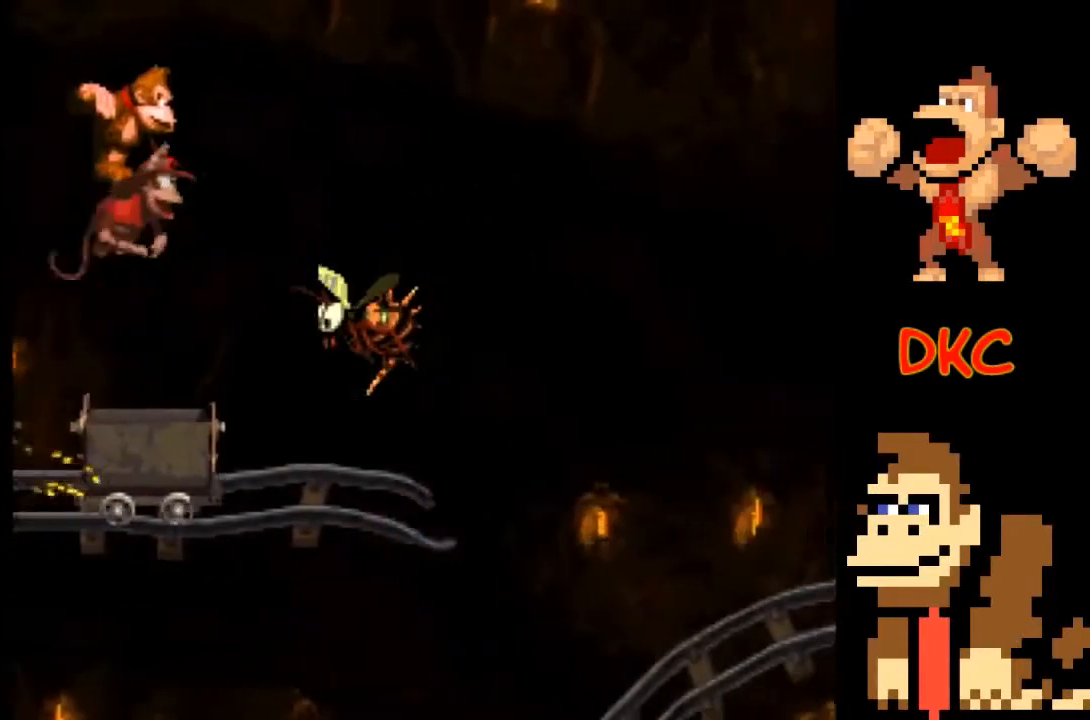
{"buttons": ["A"], "left_stick": "right", "right_stick": "center", "events": []}
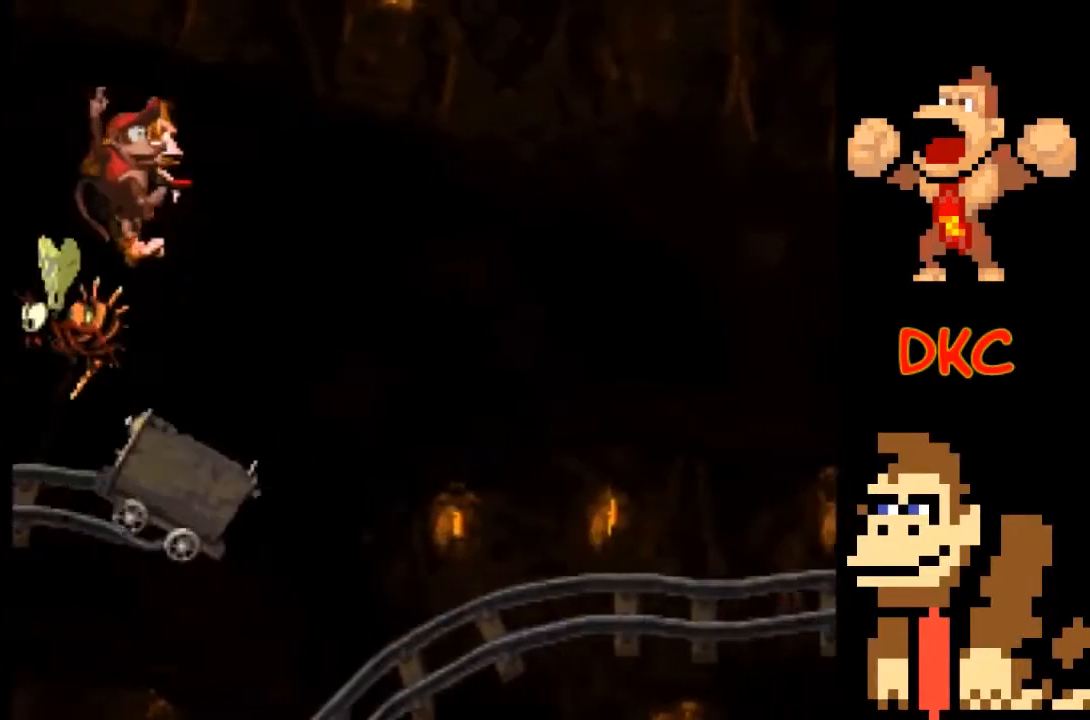
{"buttons": [], "left_stick": "right", "right_stick": "center", "events": [[267, "A", "up"], [267, "left_stick", "up-left"], [367, "left_stick", "right"]]}
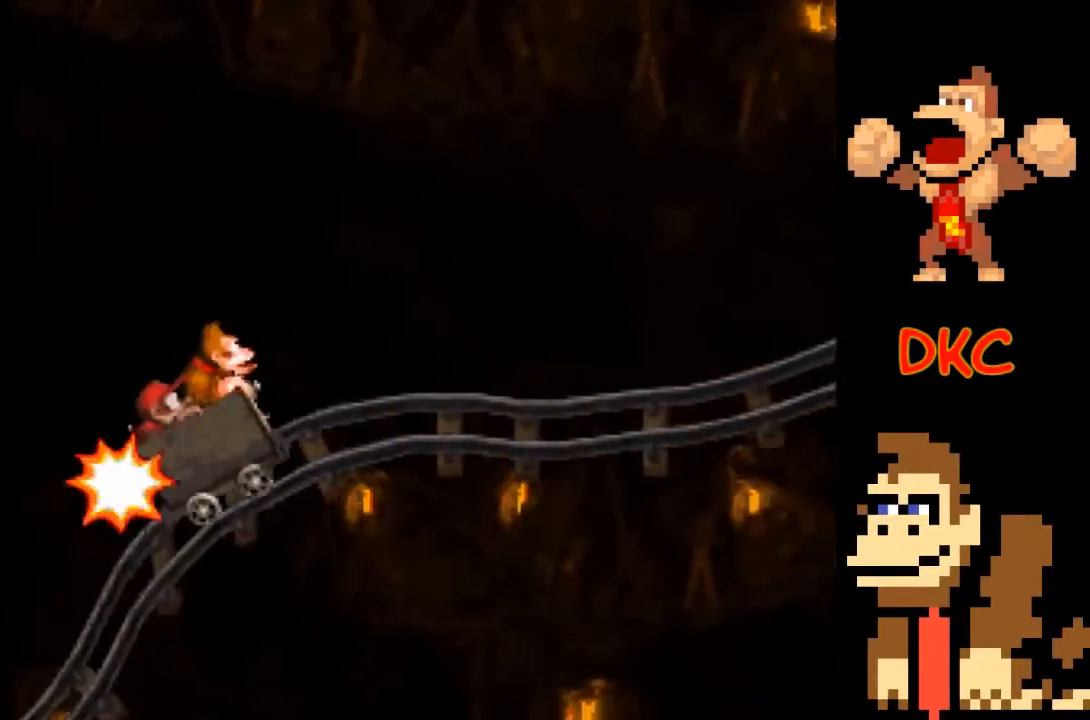
{"buttons": [], "left_stick": "right", "right_stick": "center", "events": []}
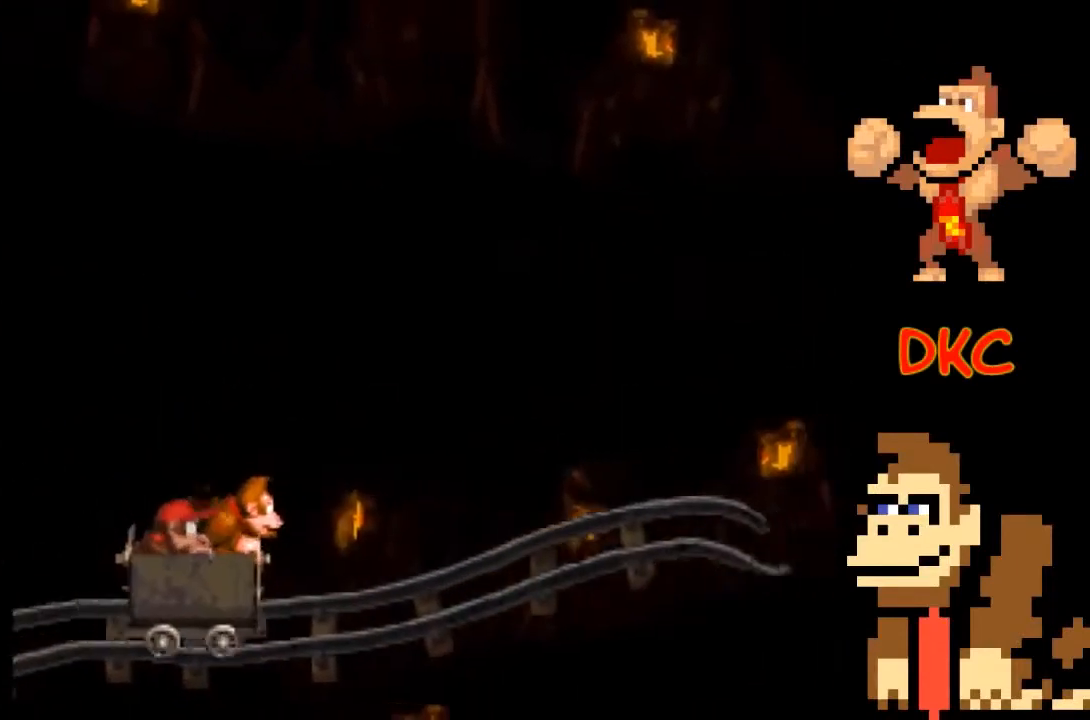
{"buttons": [], "left_stick": "right", "right_stick": "center", "events": []}
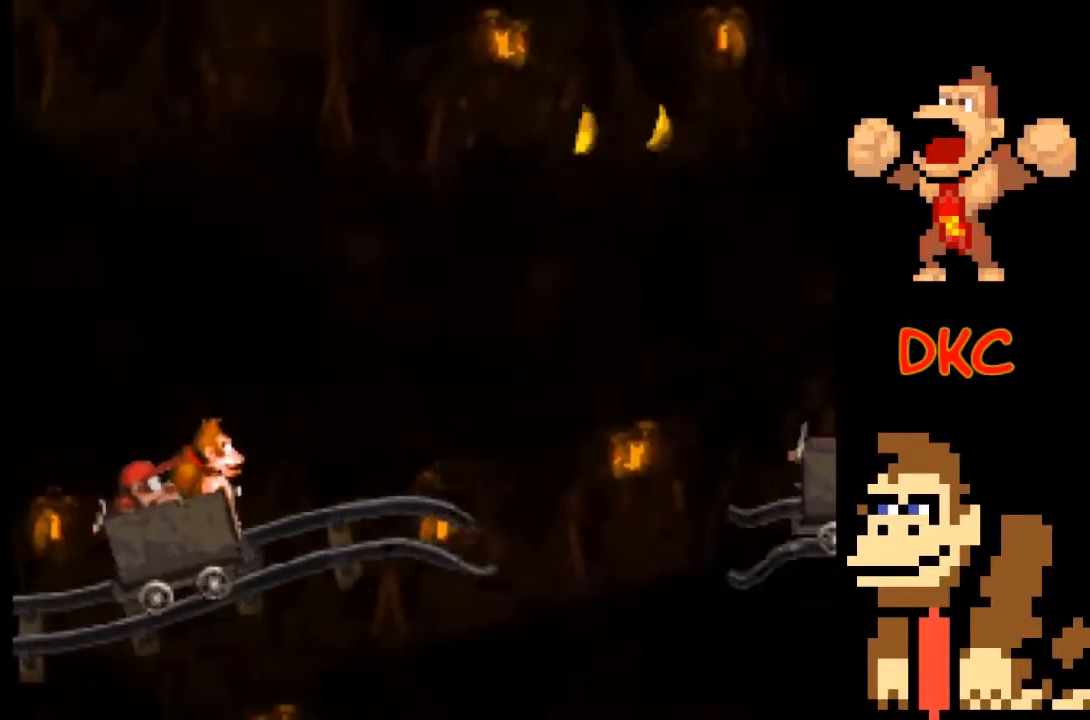
{"buttons": ["A"], "left_stick": "right", "right_stick": "center", "events": [[400, "A", "down"]]}
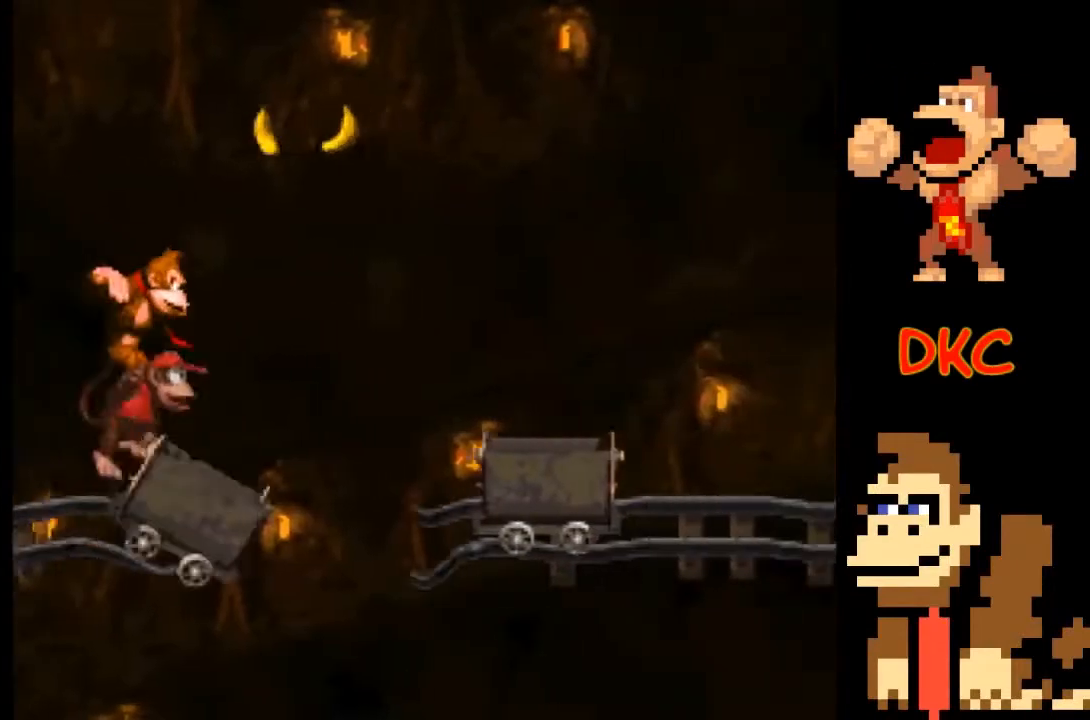
{"buttons": [], "left_stick": "right", "right_stick": "center", "events": [[367, "A", "up"]]}
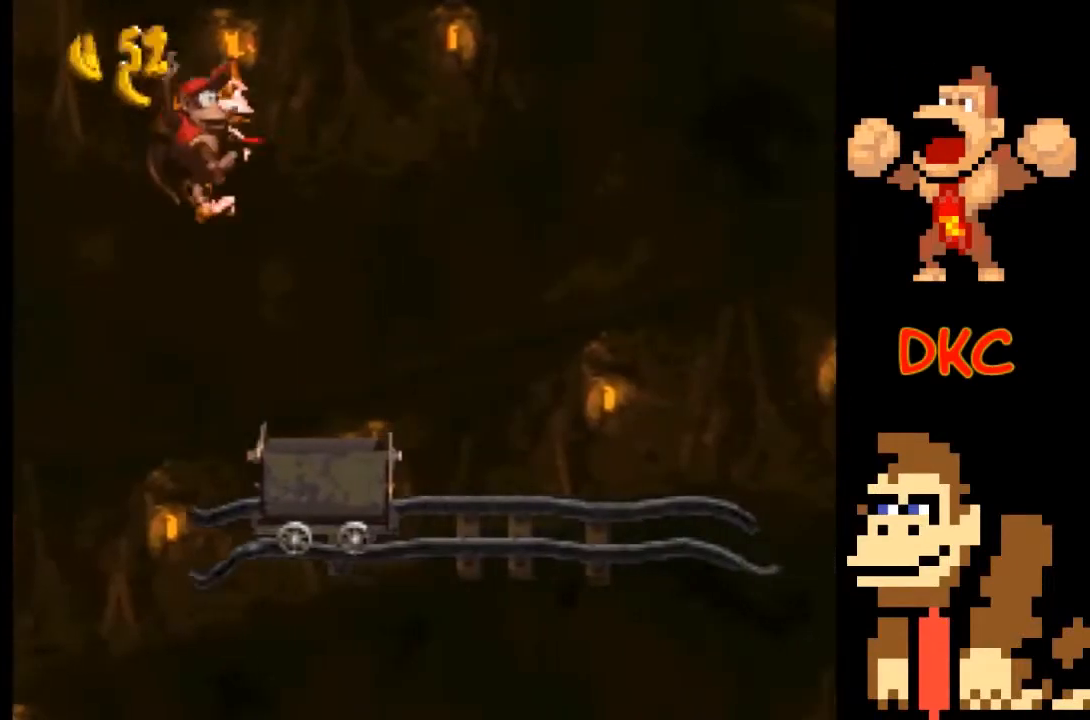
{"buttons": [], "left_stick": "right", "right_stick": "center", "events": []}
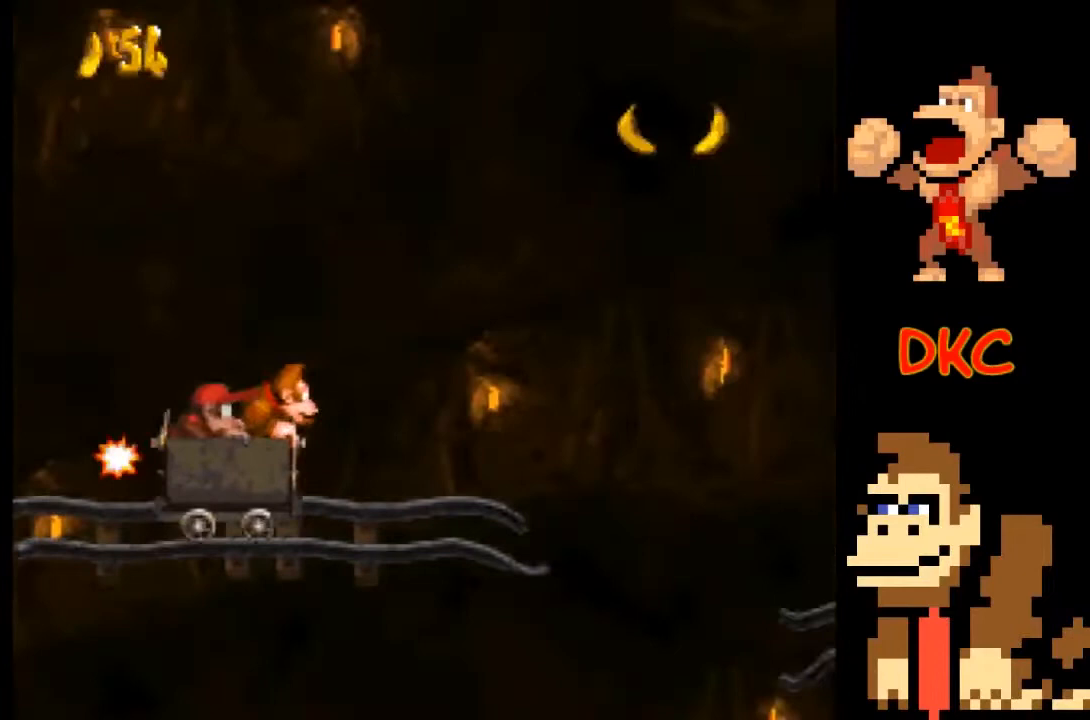
{"buttons": ["A"], "left_stick": "right", "right_stick": "center", "events": [[400, "A", "down"]]}
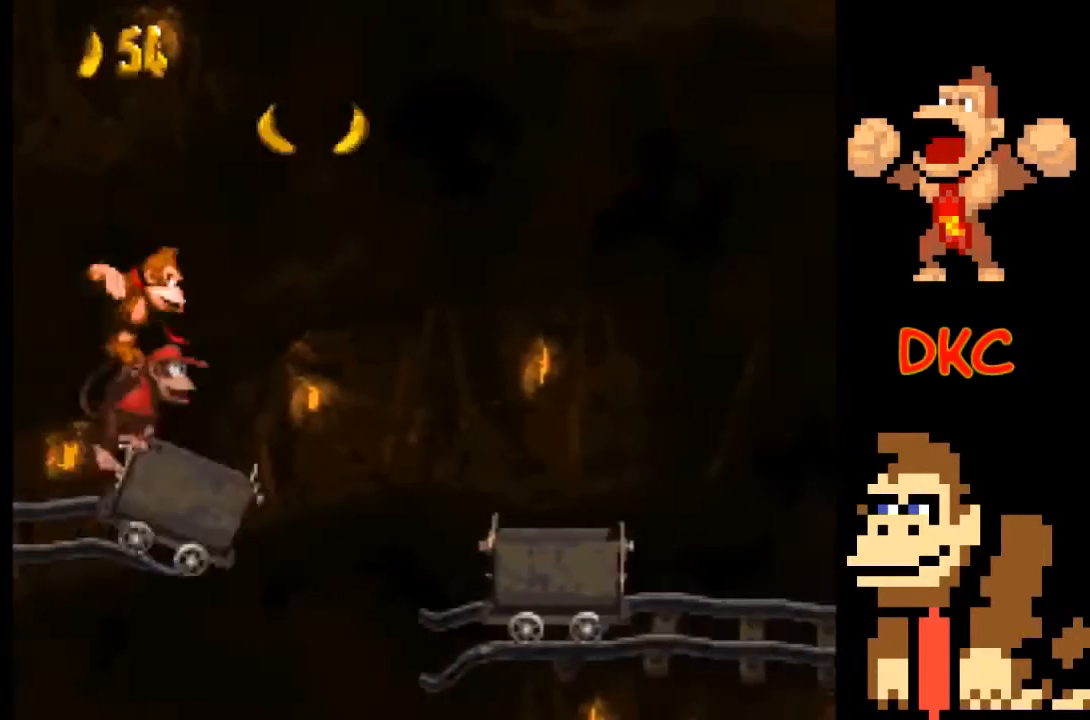
{"buttons": [], "left_stick": "right", "right_stick": "center", "events": [[267, "A", "up"]]}
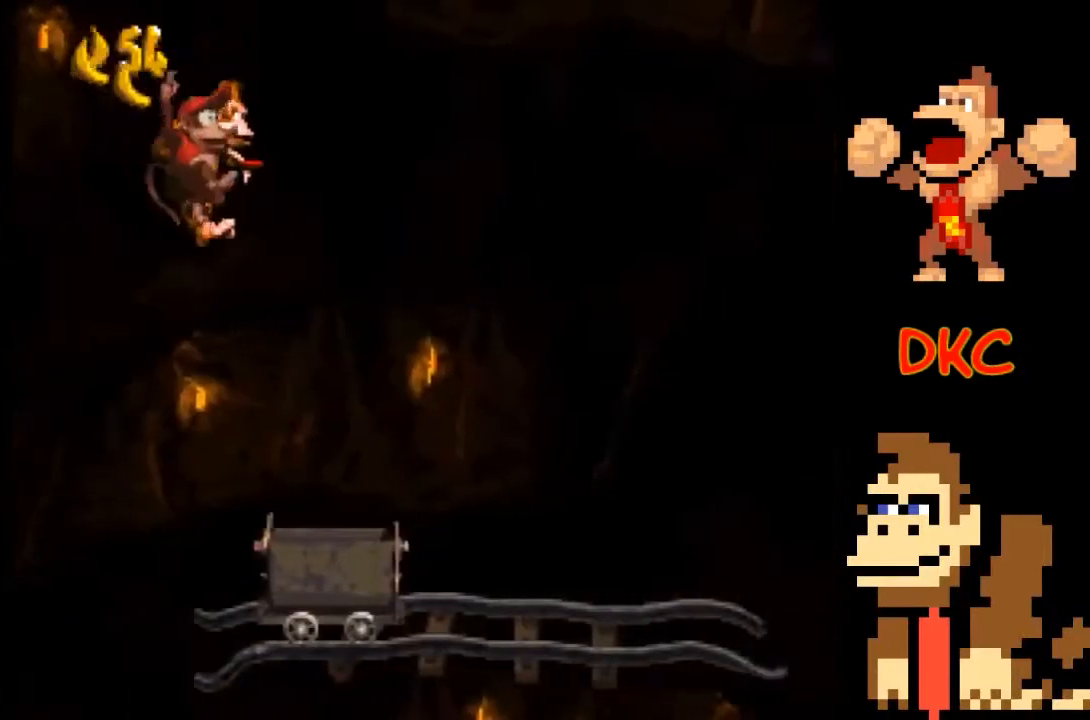
{"buttons": [], "left_stick": "center", "right_stick": "center", "events": [[200, "left_stick", "center"]]}
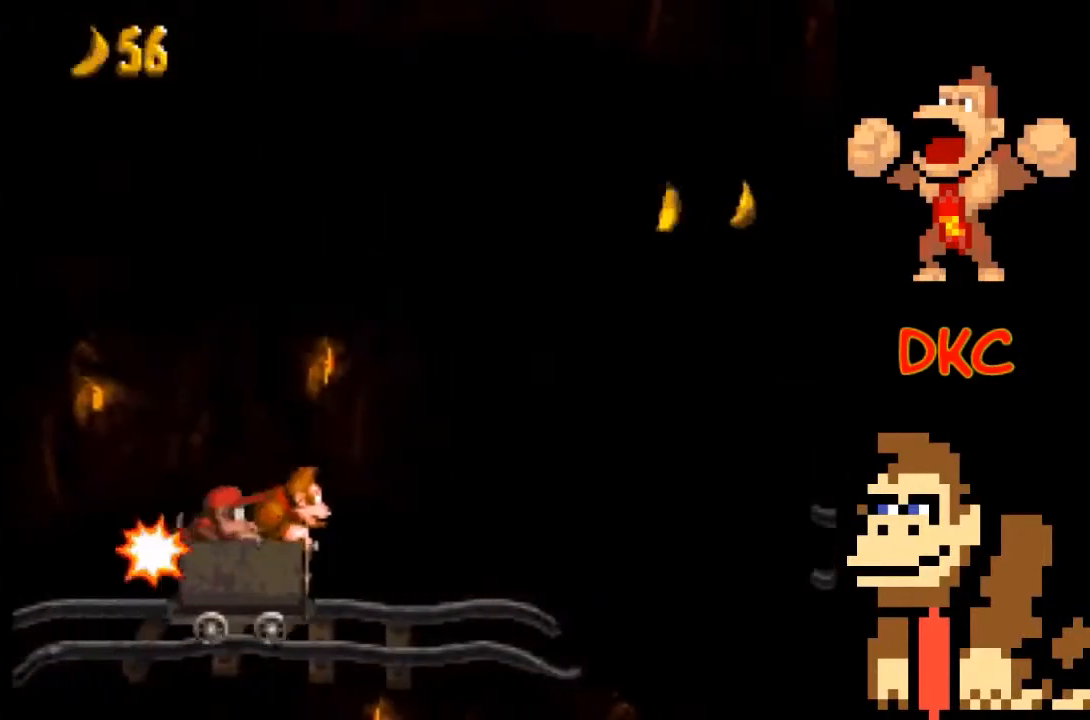
{"buttons": ["A"], "left_stick": "right", "right_stick": "center", "events": [[400, "left_stick", "right"], [467, "A", "down"]]}
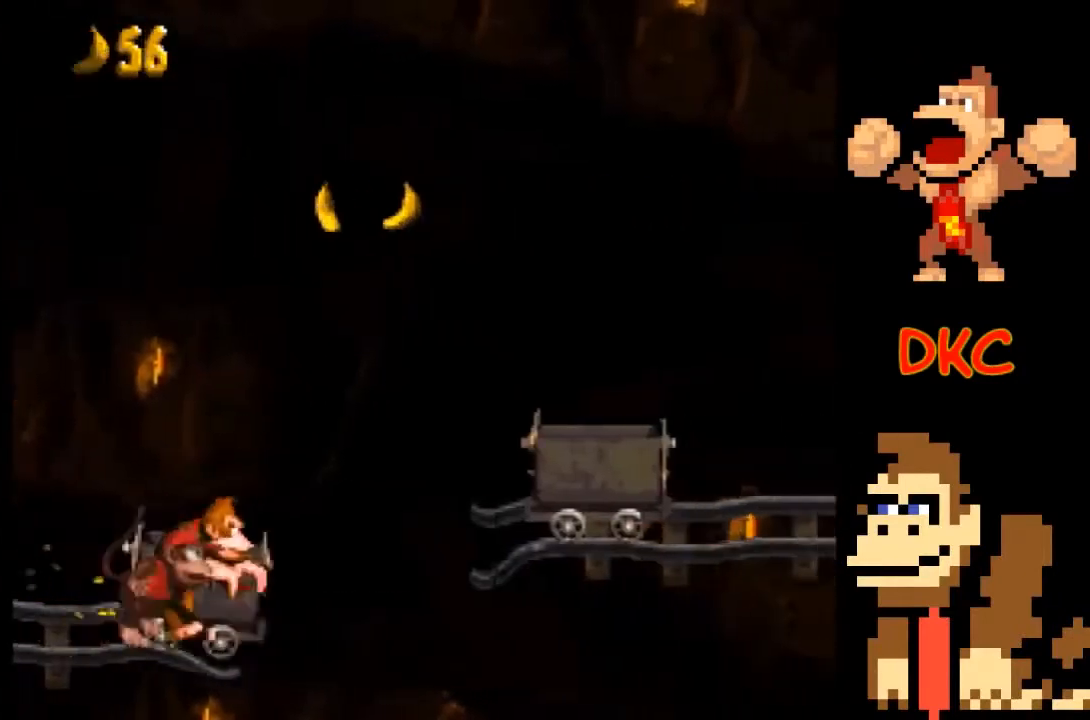
{"buttons": [], "left_stick": "right", "right_stick": "center", "events": [[433, "A", "up"]]}
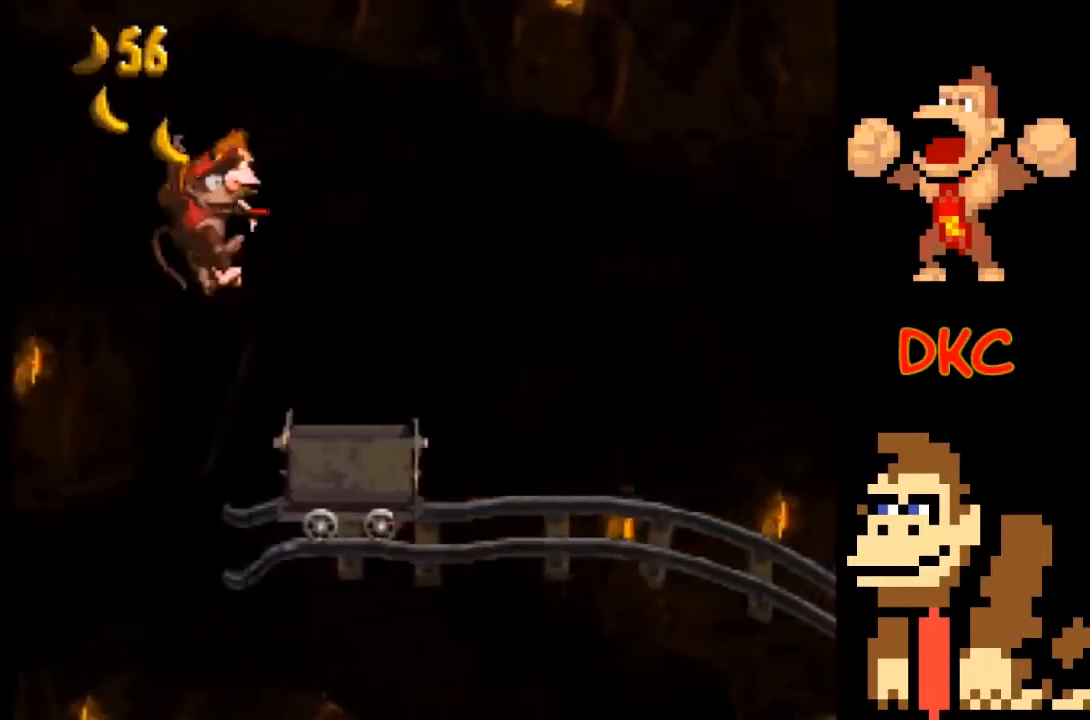
{"buttons": [], "left_stick": "center", "right_stick": "center", "events": [[300, "left_stick", "center"]]}
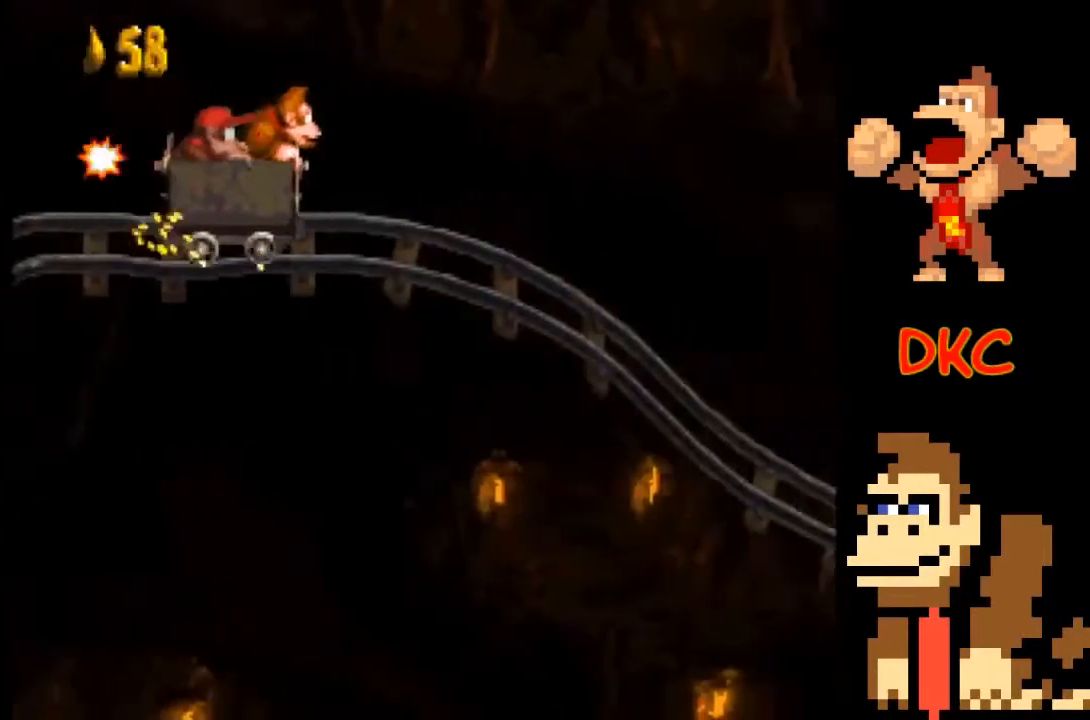
{"buttons": [], "left_stick": "center", "right_stick": "center", "events": []}
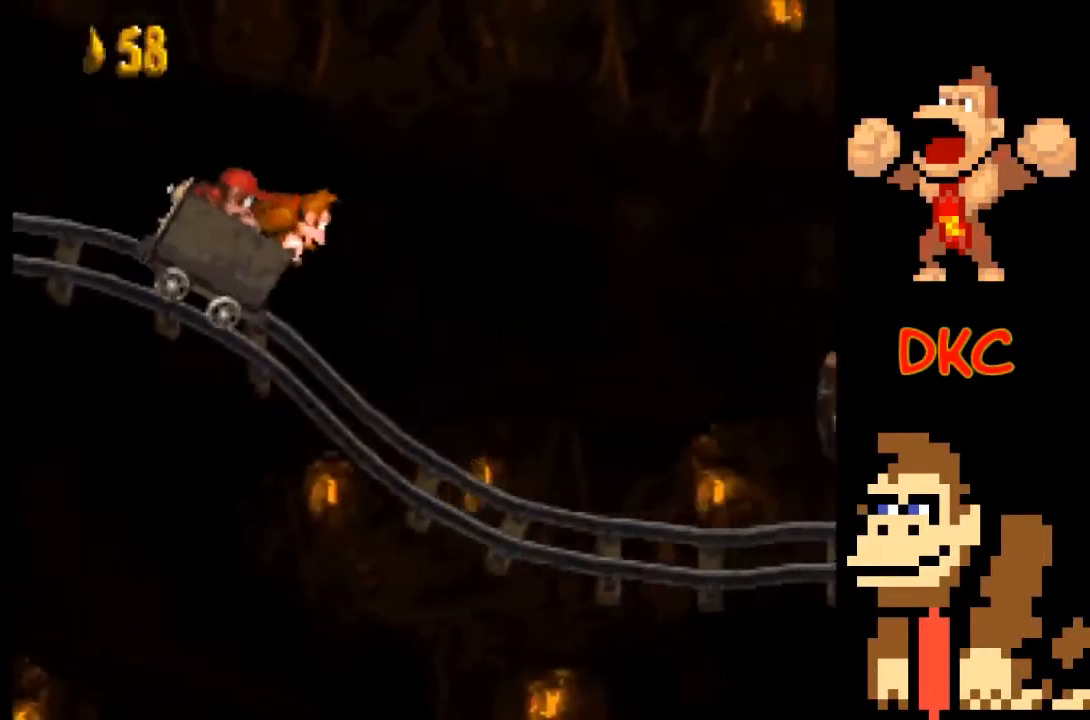
{"buttons": [], "left_stick": "center", "right_stick": "center", "events": []}
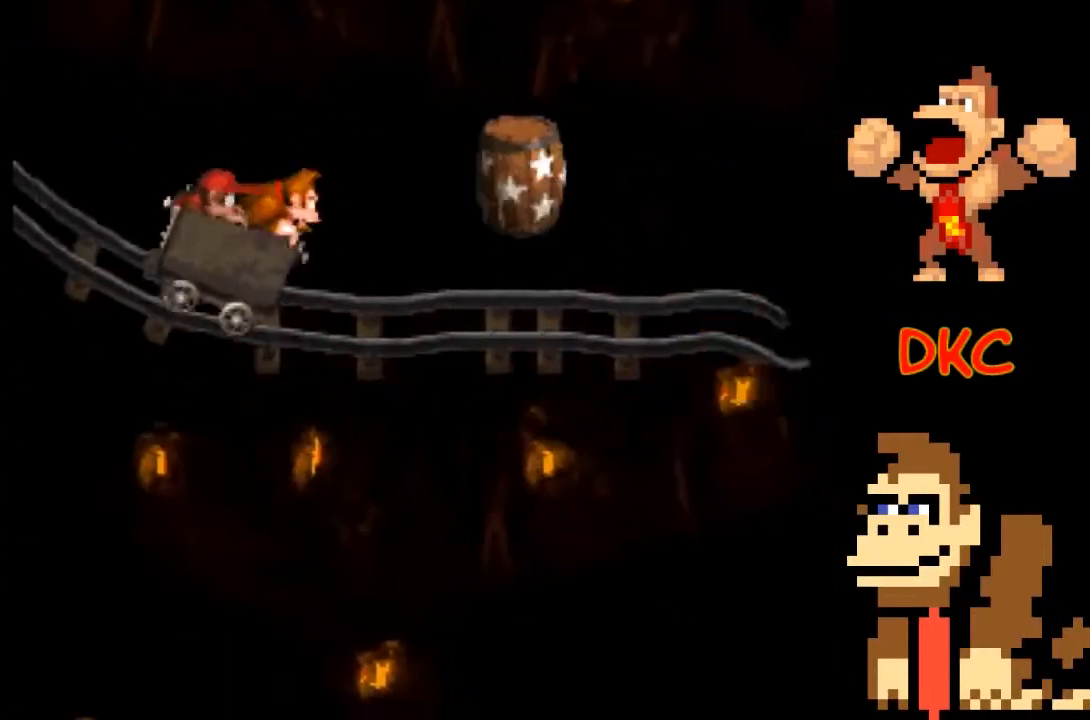
{"buttons": [], "left_stick": "right", "right_stick": "center", "events": [[167, "left_stick", "right"], [200, "A", "down"], [367, "A", "up"]]}
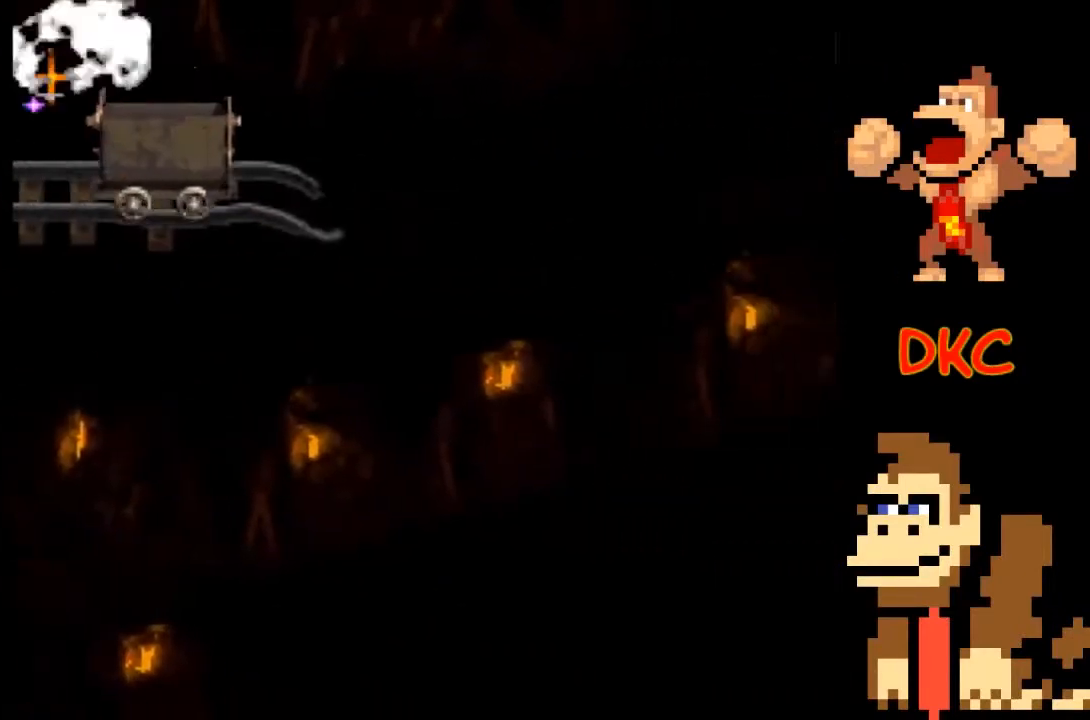
{"buttons": [], "left_stick": "right", "right_stick": "center", "events": []}
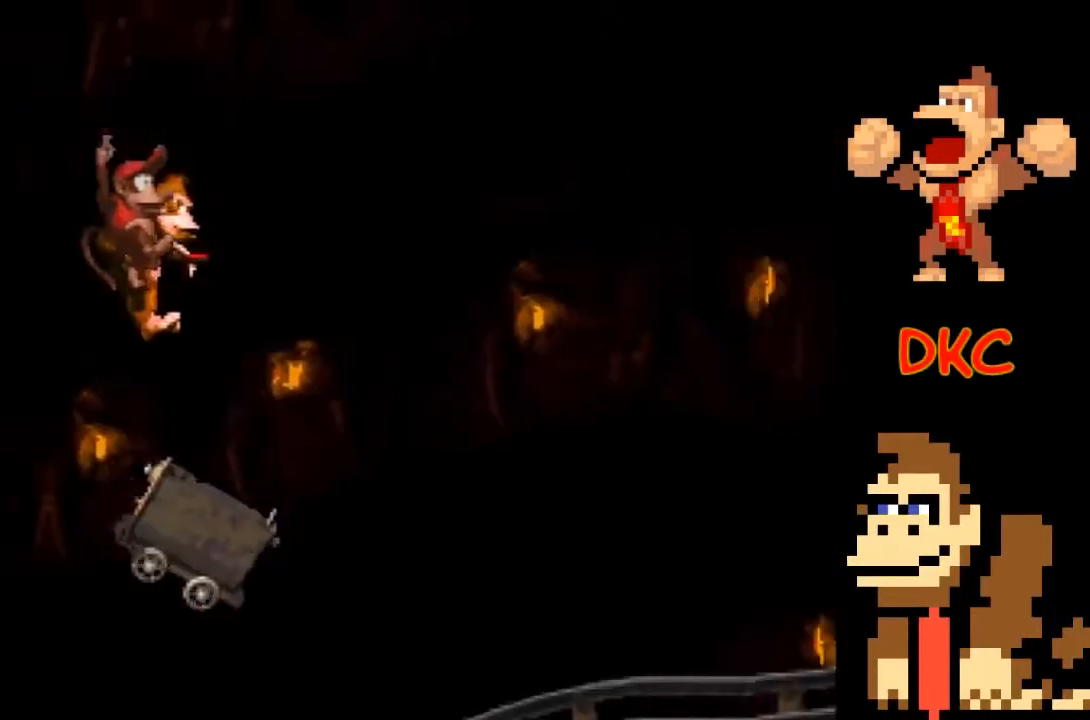
{"buttons": [], "left_stick": "right", "right_stick": "center", "events": []}
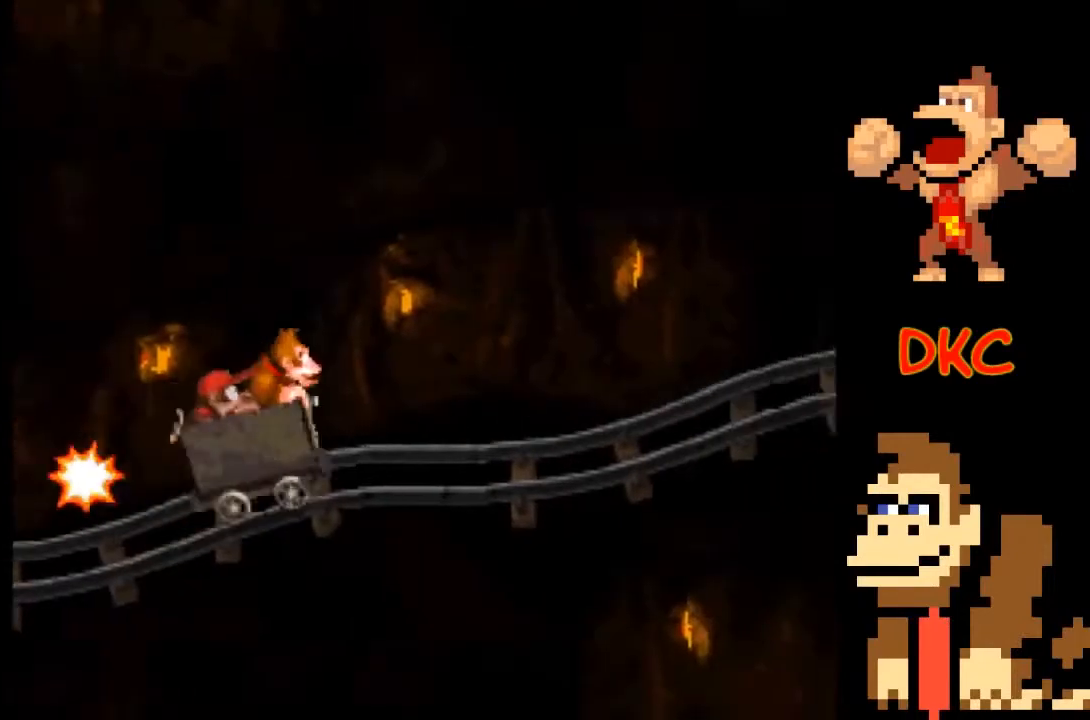
{"buttons": [], "left_stick": "center", "right_stick": "center", "events": [[433, "left_stick", "center"]]}
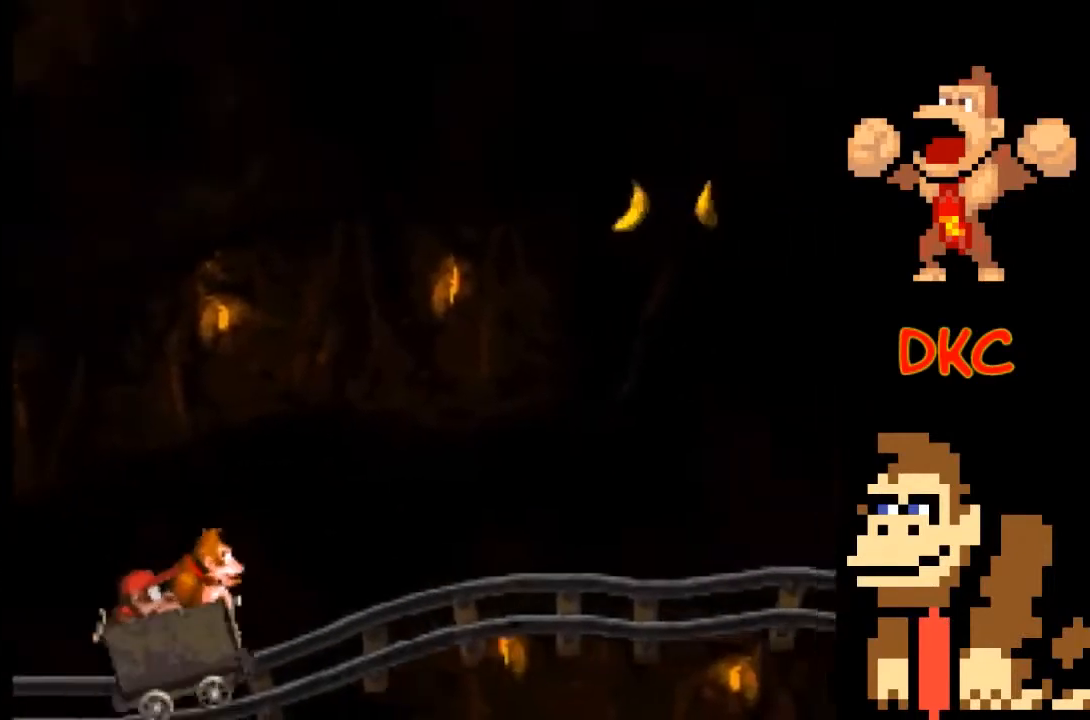
{"buttons": ["A"], "left_stick": "right", "right_stick": "center", "events": [[233, "left_stick", "right"], [400, "A", "down"]]}
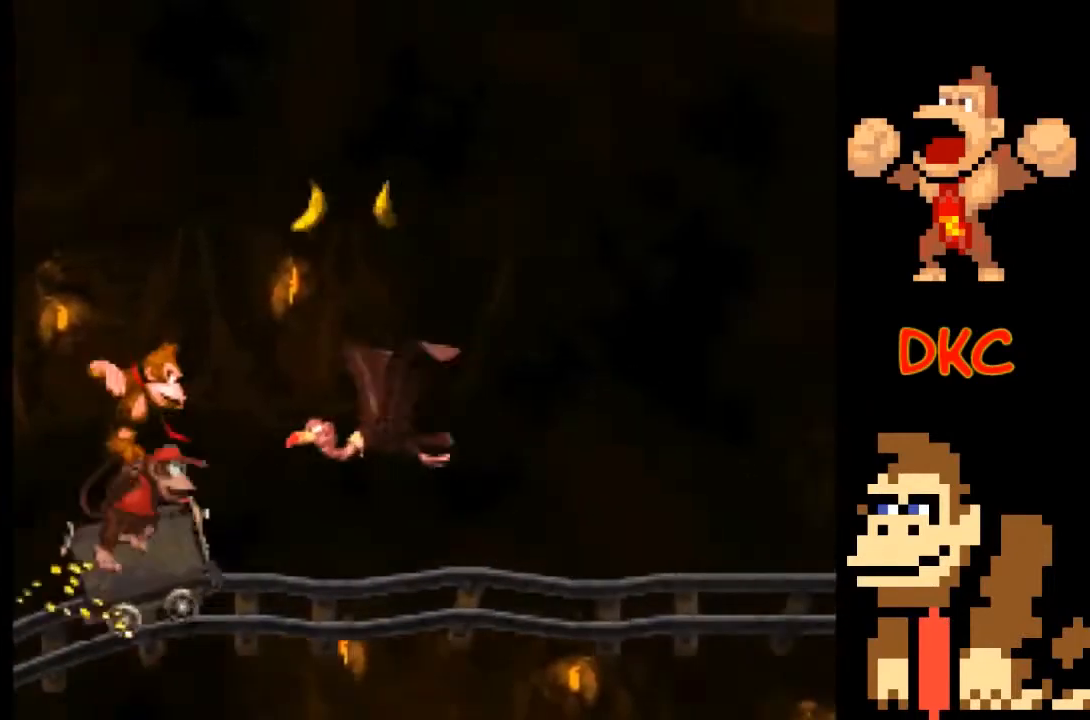
{"buttons": [], "left_stick": "right", "right_stick": "center", "events": [[400, "A", "up"]]}
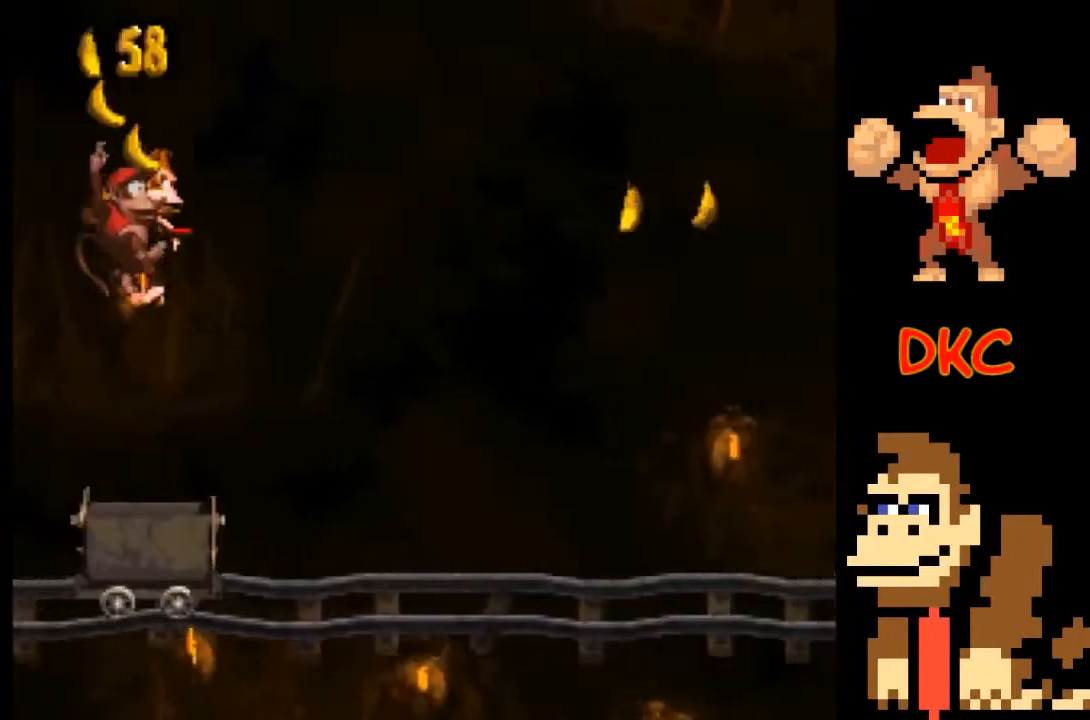
{"buttons": ["A"], "left_stick": "right", "right_stick": "center", "events": [[400, "A", "down"]]}
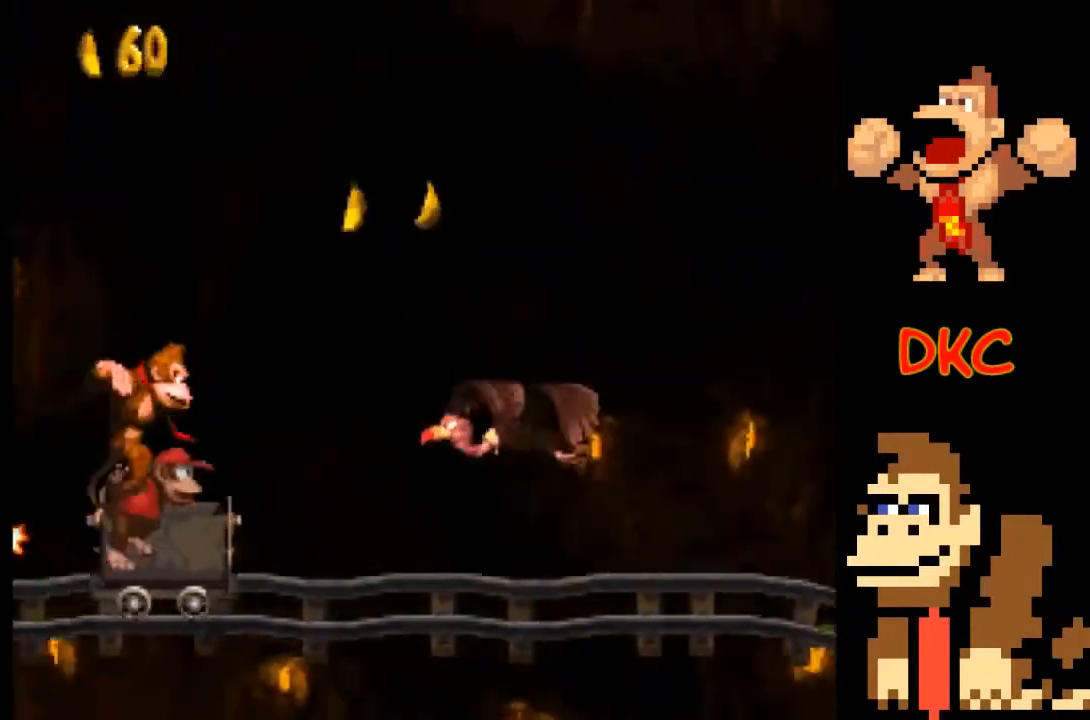
{"buttons": [], "left_stick": "right", "right_stick": "center", "events": [[467, "A", "up"]]}
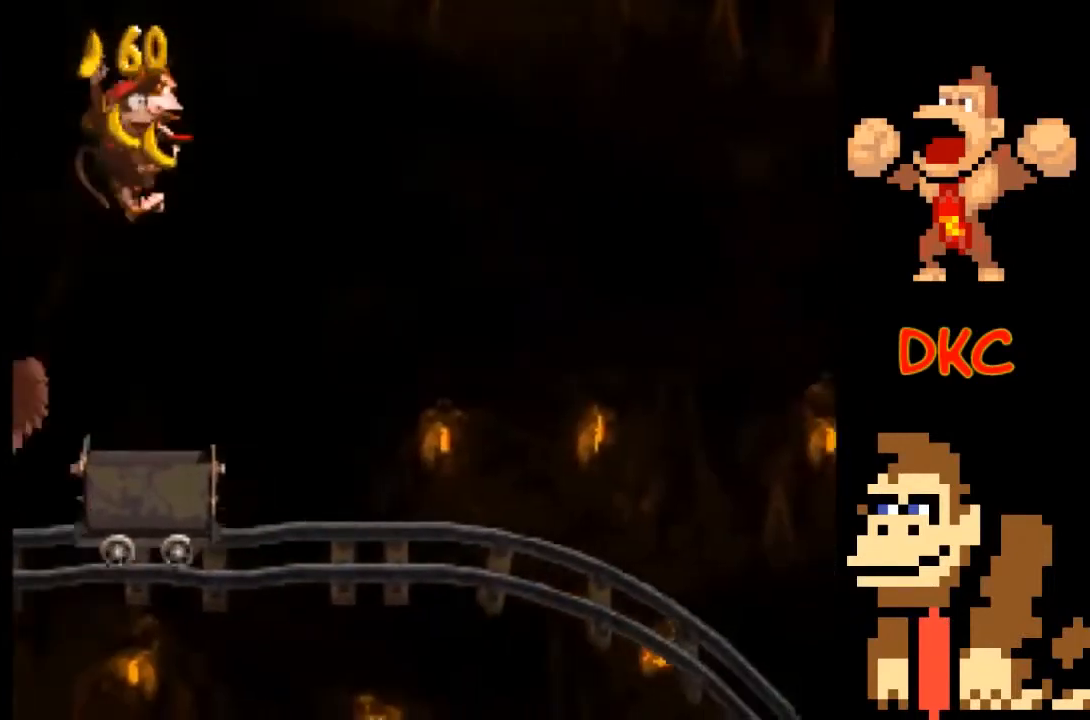
{"buttons": [], "left_stick": "right", "right_stick": "center", "events": []}
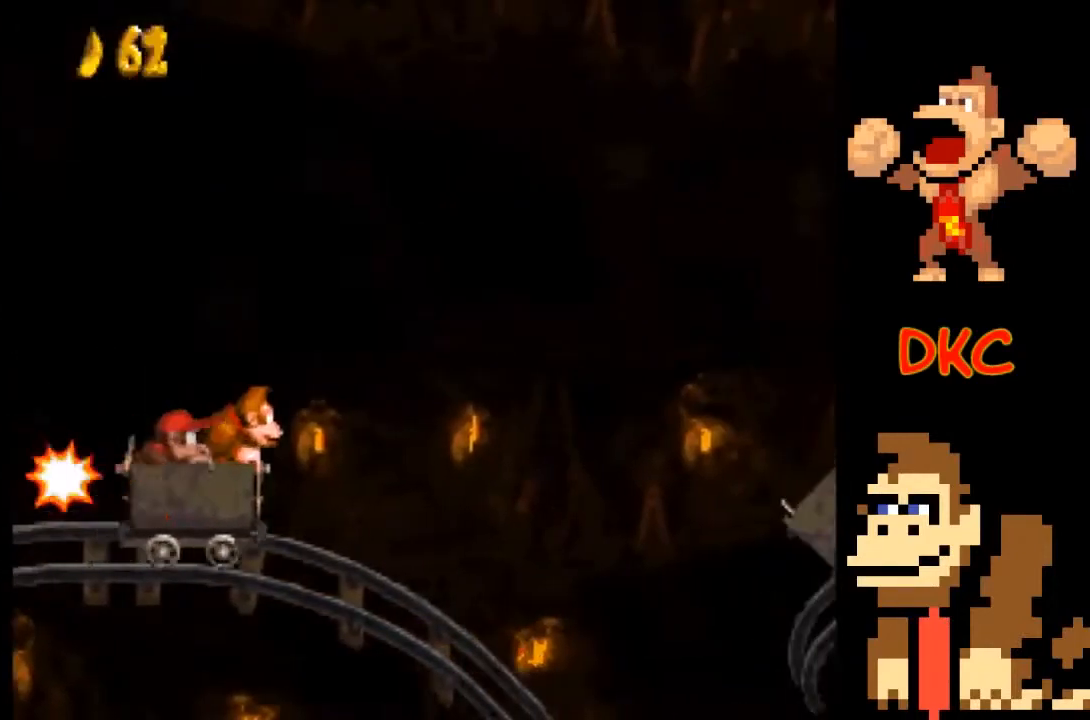
{"buttons": [], "left_stick": "right", "right_stick": "center", "events": [[67, "left_stick", "center"], [467, "left_stick", "right"]]}
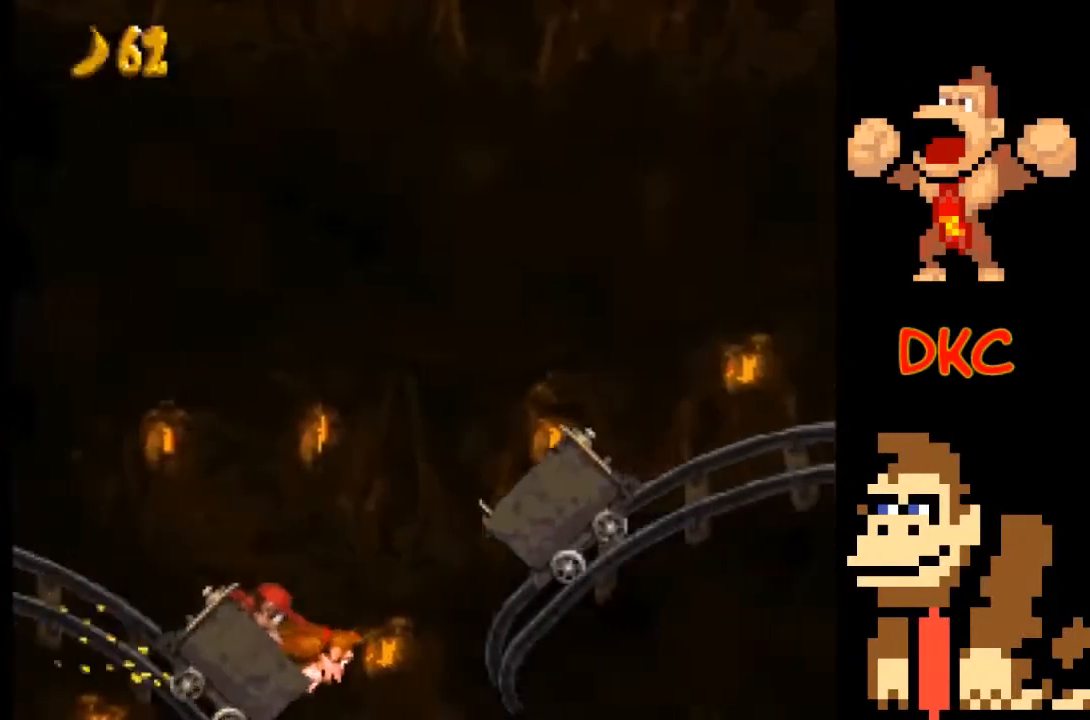
{"buttons": [], "left_stick": "right", "right_stick": "center", "events": [[33, "A", "down"], [367, "A", "up"]]}
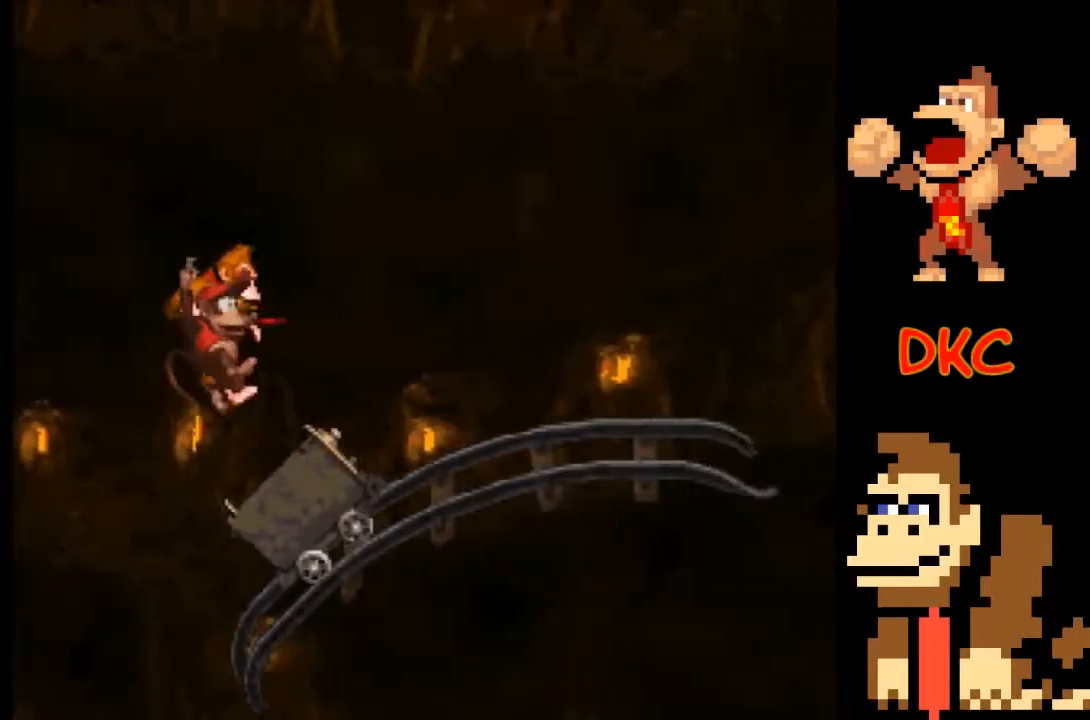
{"buttons": [], "left_stick": "center", "right_stick": "center", "events": [[200, "left_stick", "center"]]}